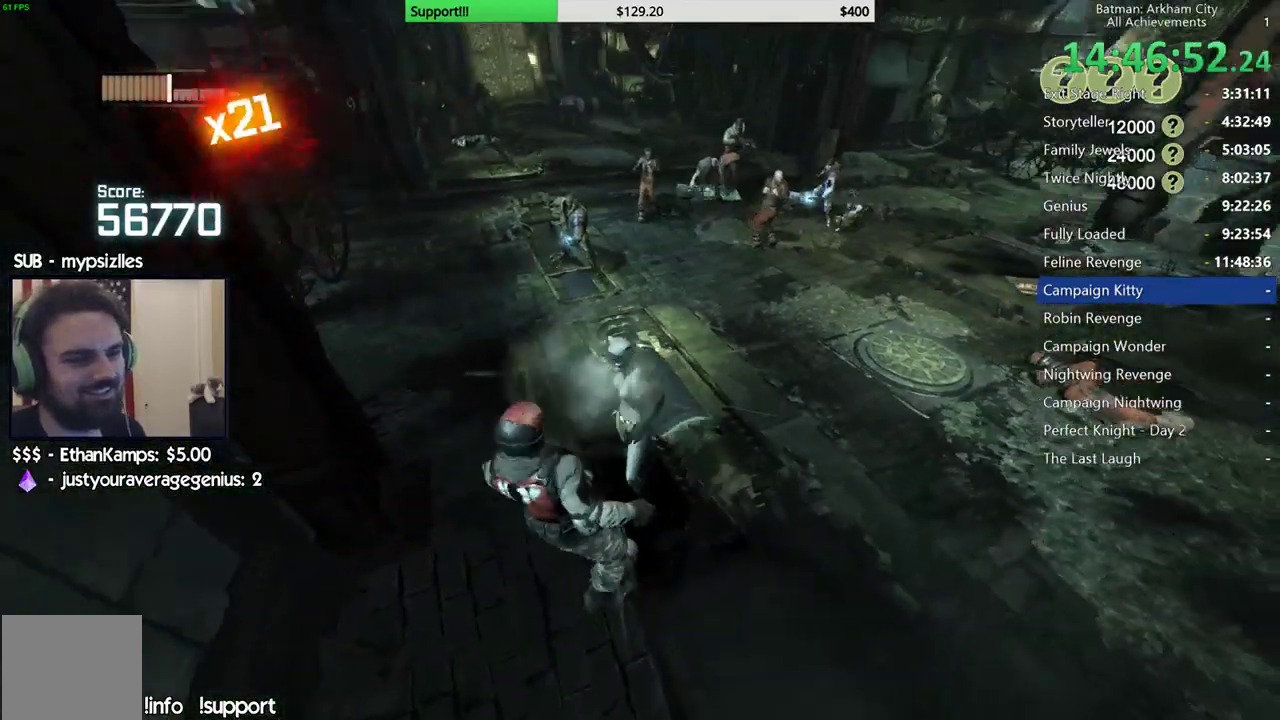
Gameplay with a controller (Xbox layout); each line is a JSON object with the inputs held at the frame after it. "events" lists button and stick changes between this image and that frame as [ms after this image, input, new state], when the widget could be followed in between. Not read: L2.
{"buttons": ["X"], "left_stick": "center", "right_stick": "center", "events": [[33, "X", "up"], [100, "X", "down"], [200, "X", "up"], [250, "X", "down"], [350, "X", "up"], [417, "X", "down"]]}
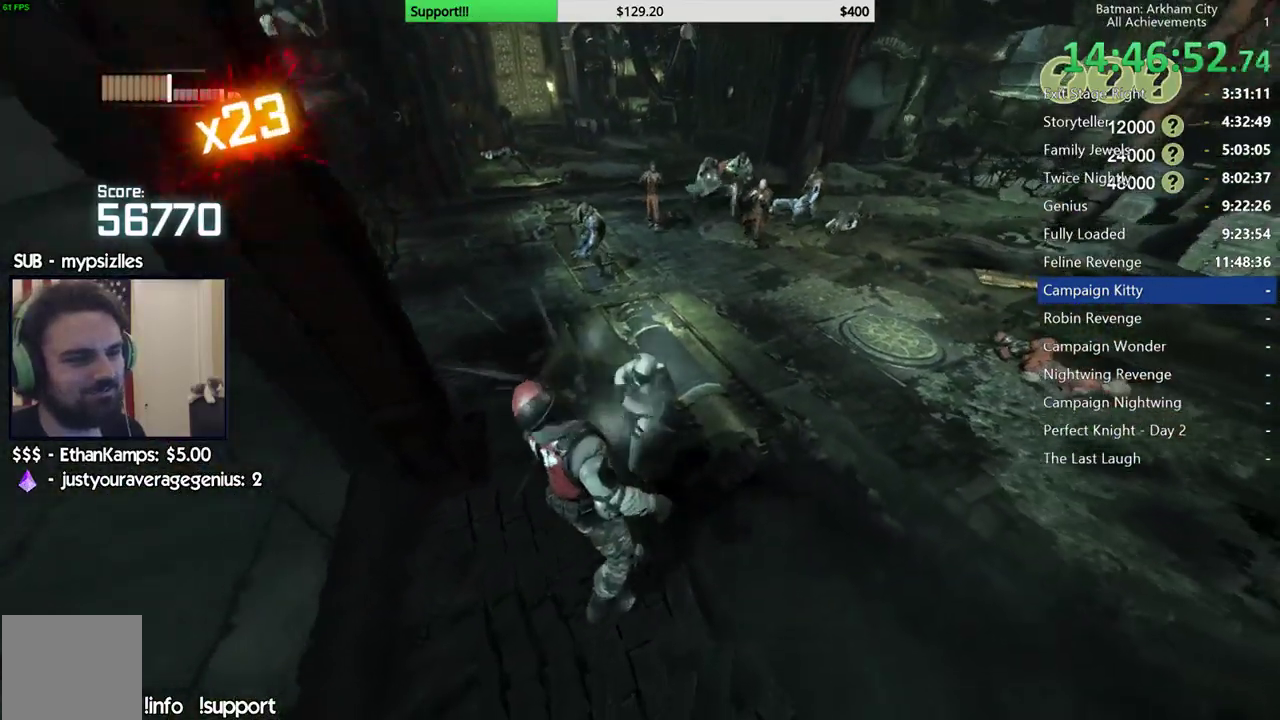
{"buttons": ["X"], "left_stick": "center", "right_stick": "center", "events": [[17, "X", "up"], [67, "X", "down"], [150, "X", "up"], [233, "X", "down"], [333, "X", "up"], [417, "X", "down"]]}
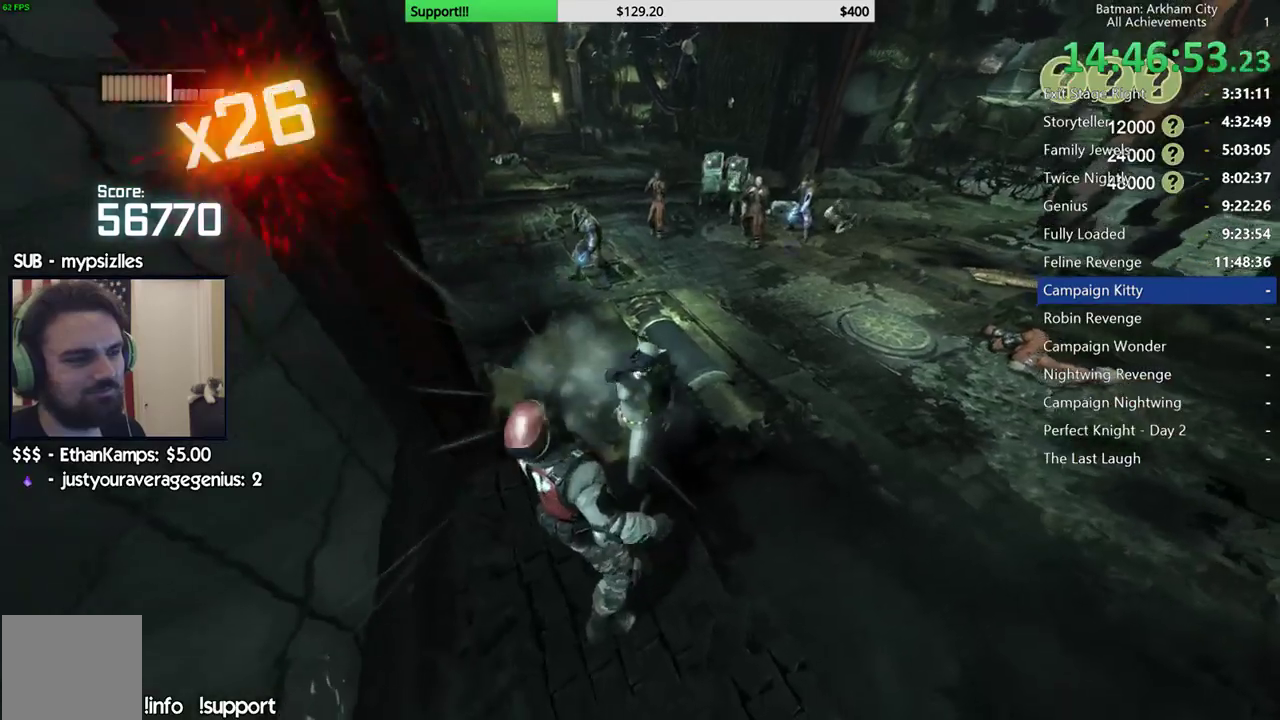
{"buttons": [], "left_stick": "center", "right_stick": "center", "events": [[17, "X", "up"], [67, "X", "down"], [167, "X", "up"], [250, "X", "down"], [333, "X", "up"], [400, "X", "down"], [483, "X", "up"]]}
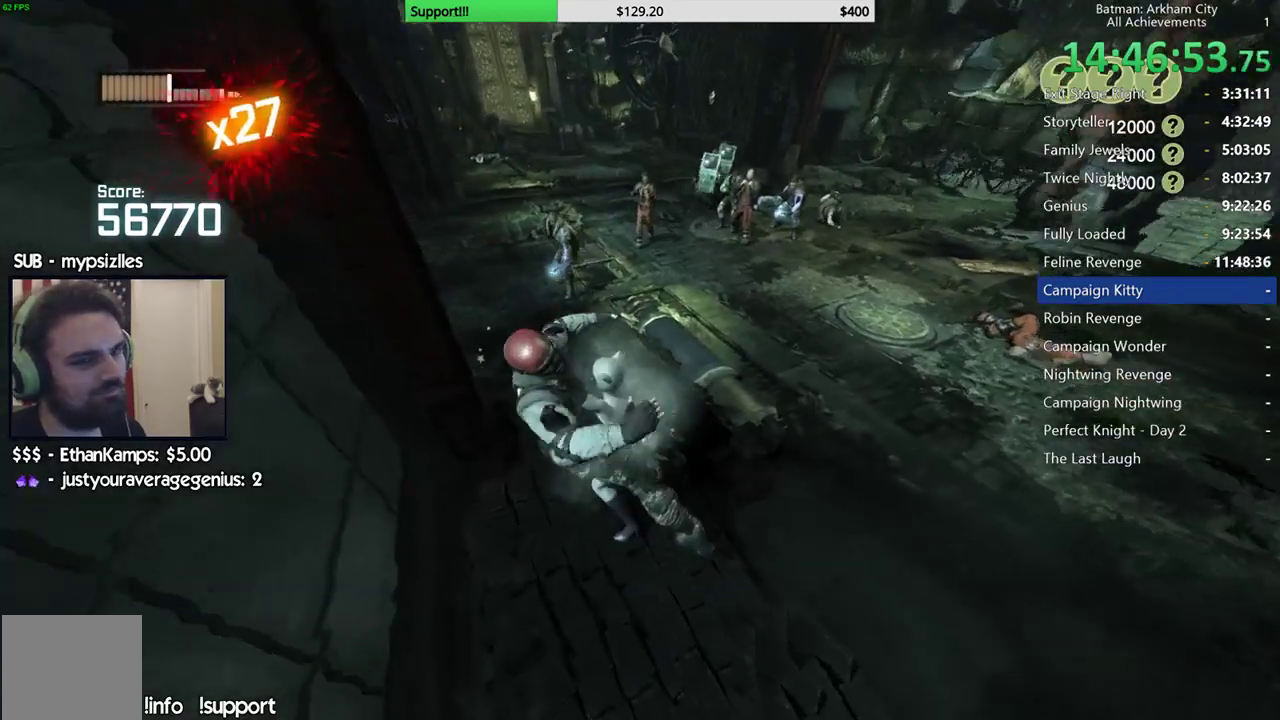
{"buttons": [], "left_stick": "center", "right_stick": "right", "events": [[50, "X", "down"], [133, "X", "up"], [450, "right_stick", "right"]]}
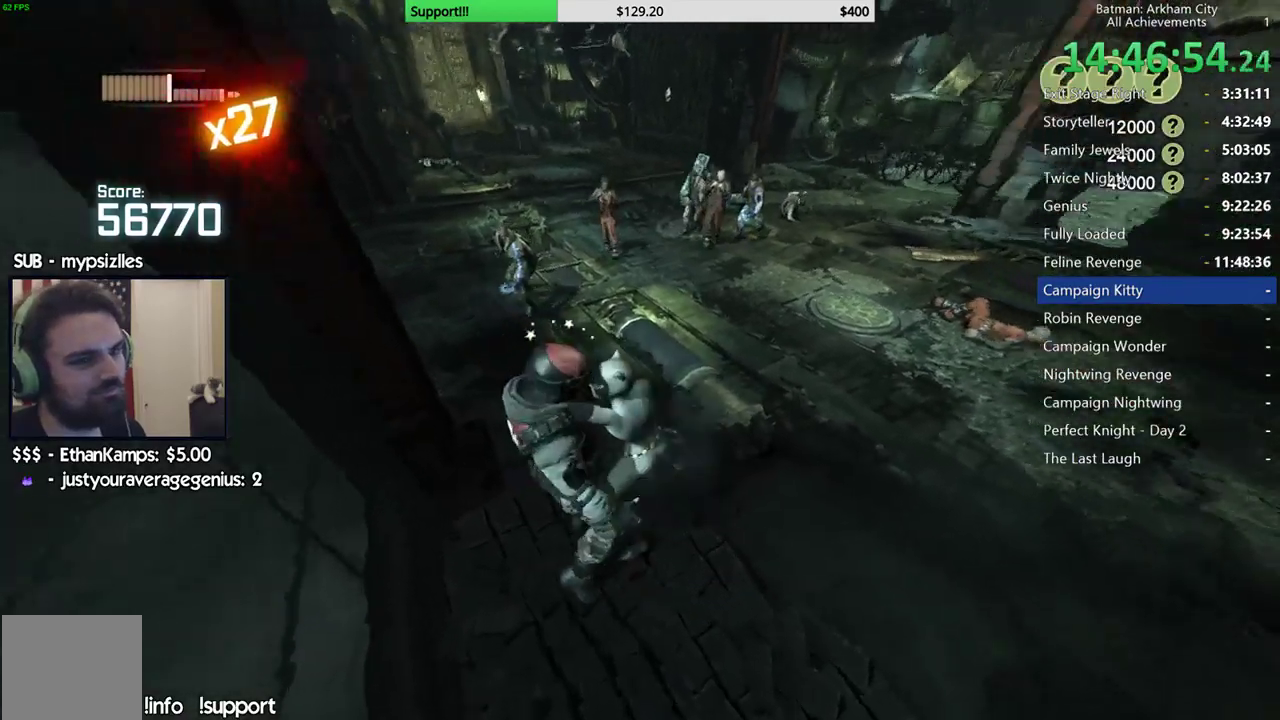
{"buttons": [], "left_stick": "up", "right_stick": "center", "events": [[50, "left_stick", "up"], [133, "right_stick", "center"]]}
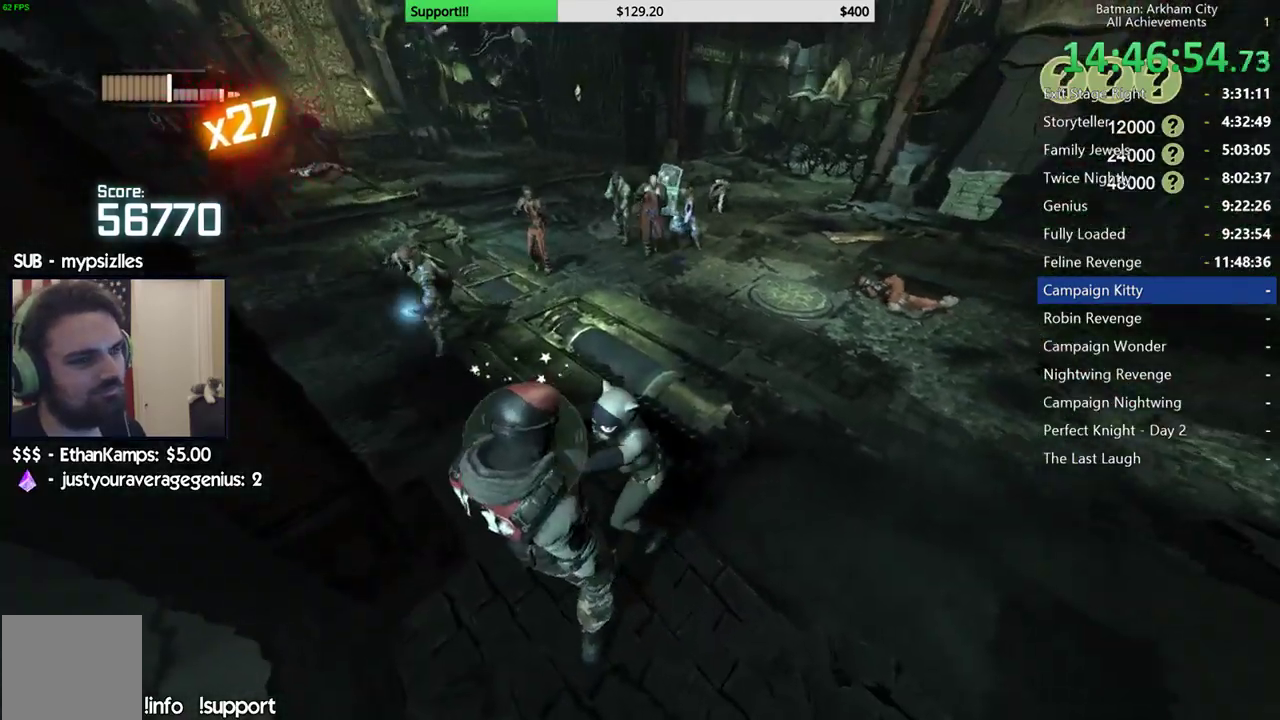
{"buttons": [], "left_stick": "up", "right_stick": "center", "events": []}
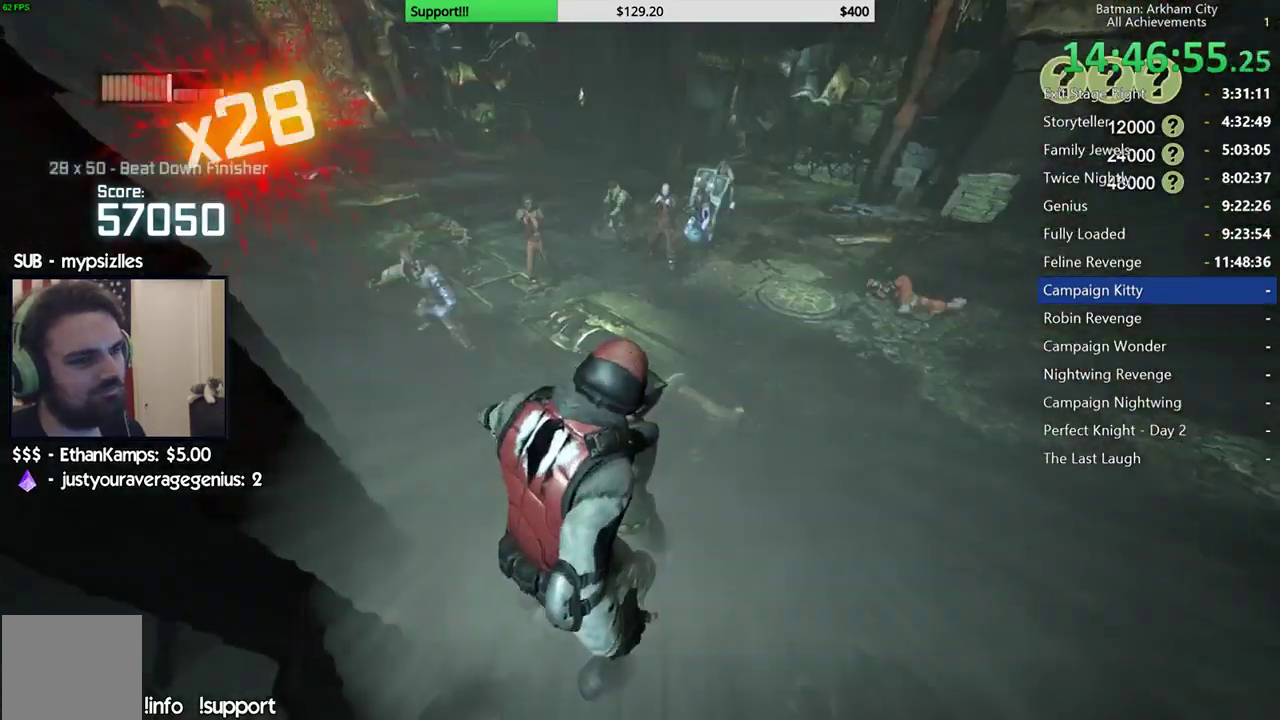
{"buttons": ["A"], "left_stick": "up", "right_stick": "center", "events": [[300, "A", "down"], [383, "A", "up"], [483, "A", "down"]]}
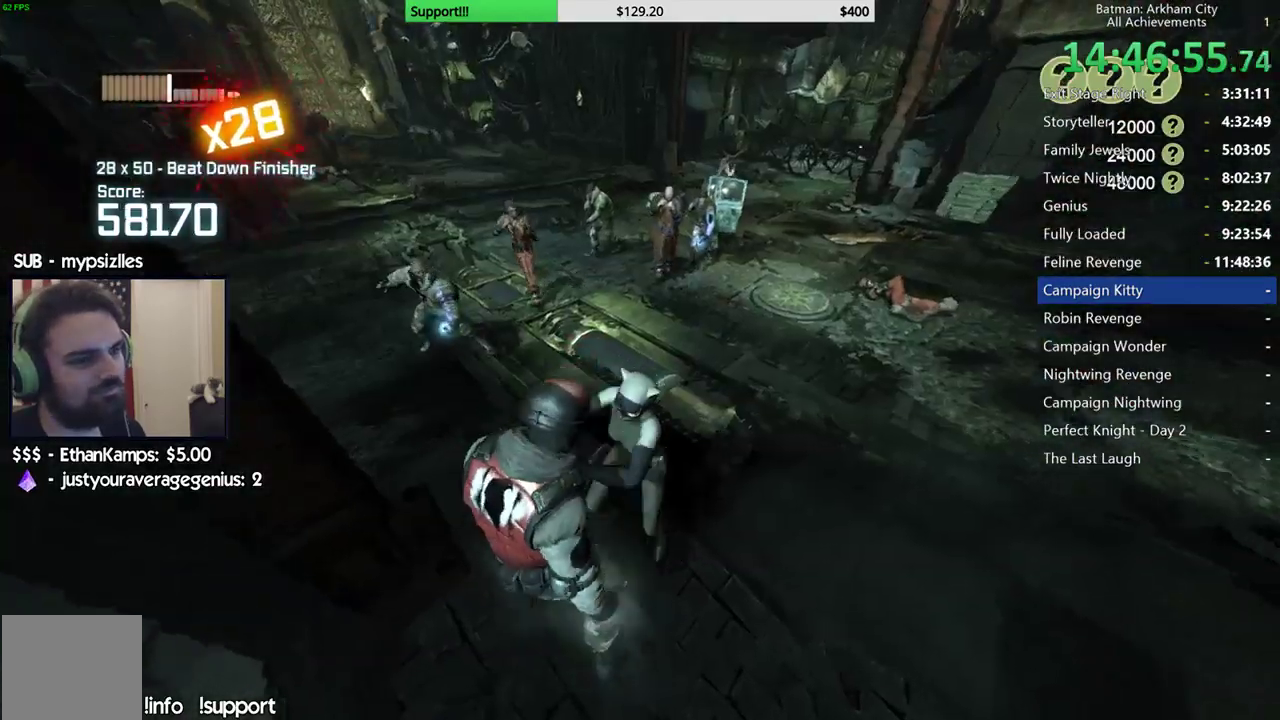
{"buttons": [], "left_stick": "up-right", "right_stick": "center", "events": [[50, "A", "up"], [150, "A", "down"], [250, "A", "up"], [317, "left_stick", "up-right"]]}
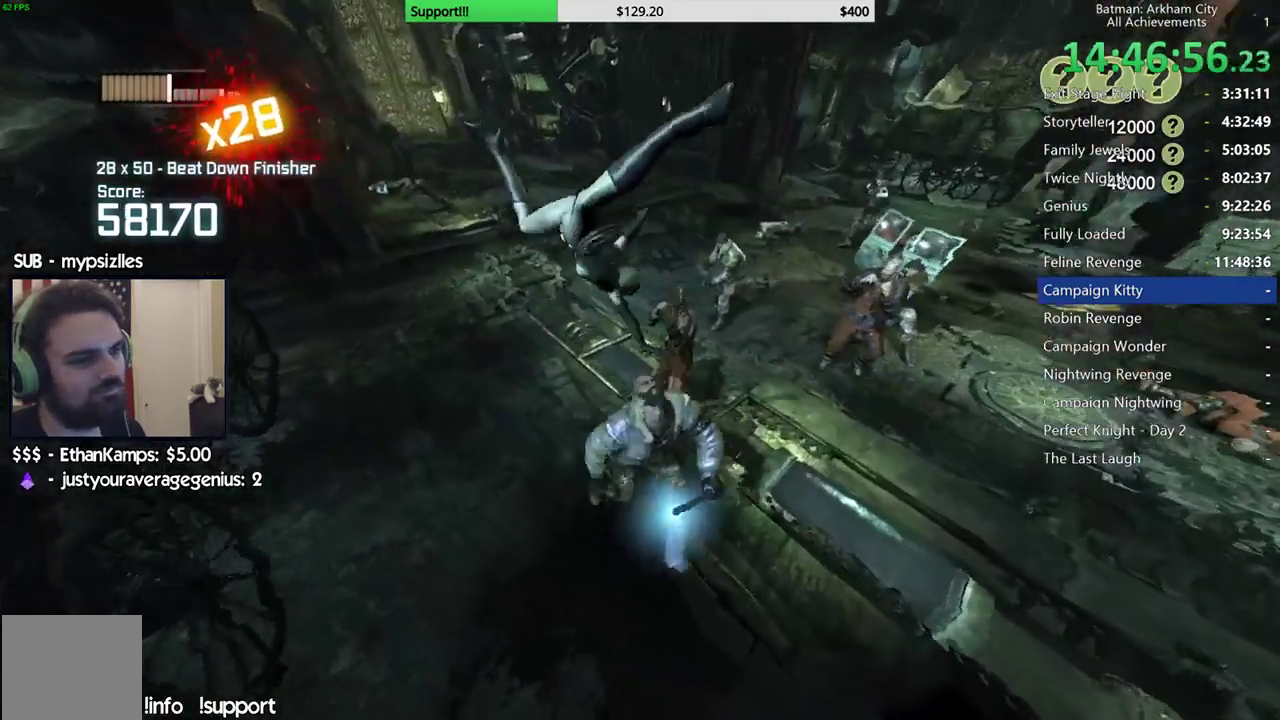
{"buttons": [], "left_stick": "up", "right_stick": "center", "events": [[17, "right_stick", "right"], [133, "left_stick", "center"], [400, "right_stick", "up-right"], [417, "left_stick", "up"], [450, "right_stick", "center"]]}
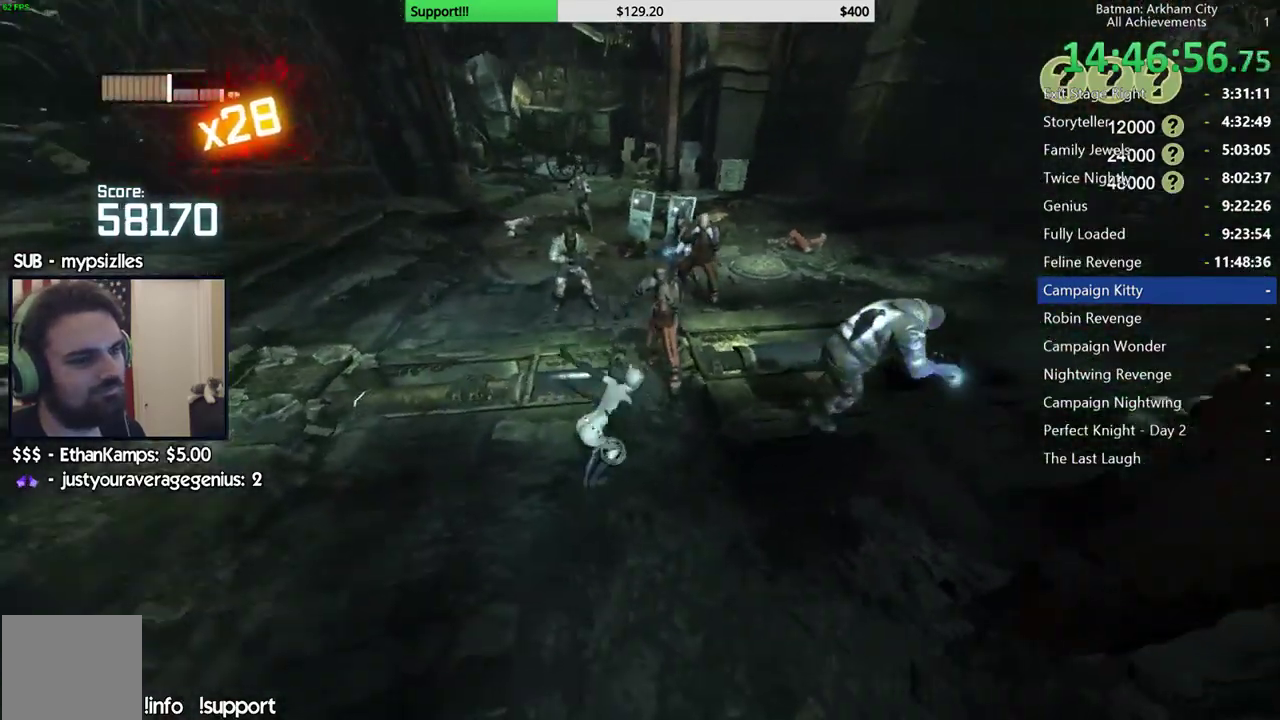
{"buttons": [], "left_stick": "right", "right_stick": "center", "events": [[17, "X", "down"], [317, "X", "up"], [433, "left_stick", "up-right"], [483, "left_stick", "right"]]}
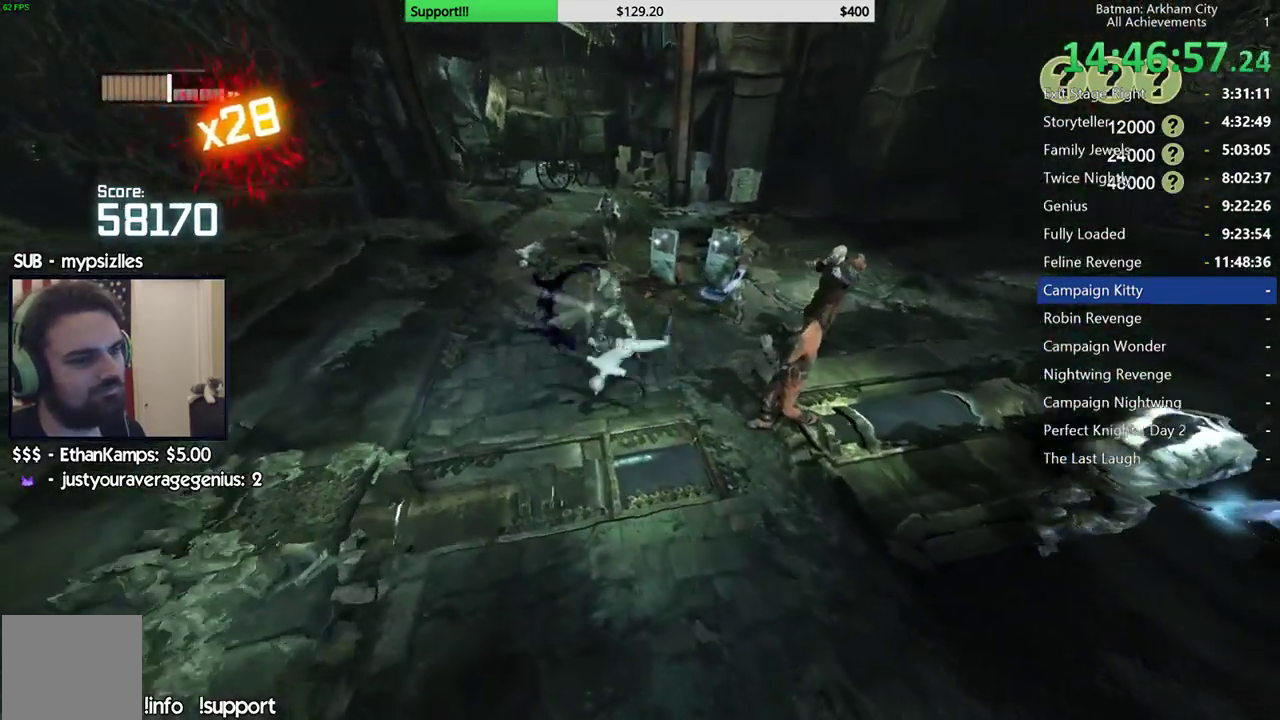
{"buttons": [], "left_stick": "down-right", "right_stick": "center", "events": [[233, "X", "down"], [367, "X", "up"], [500, "left_stick", "down-right"]]}
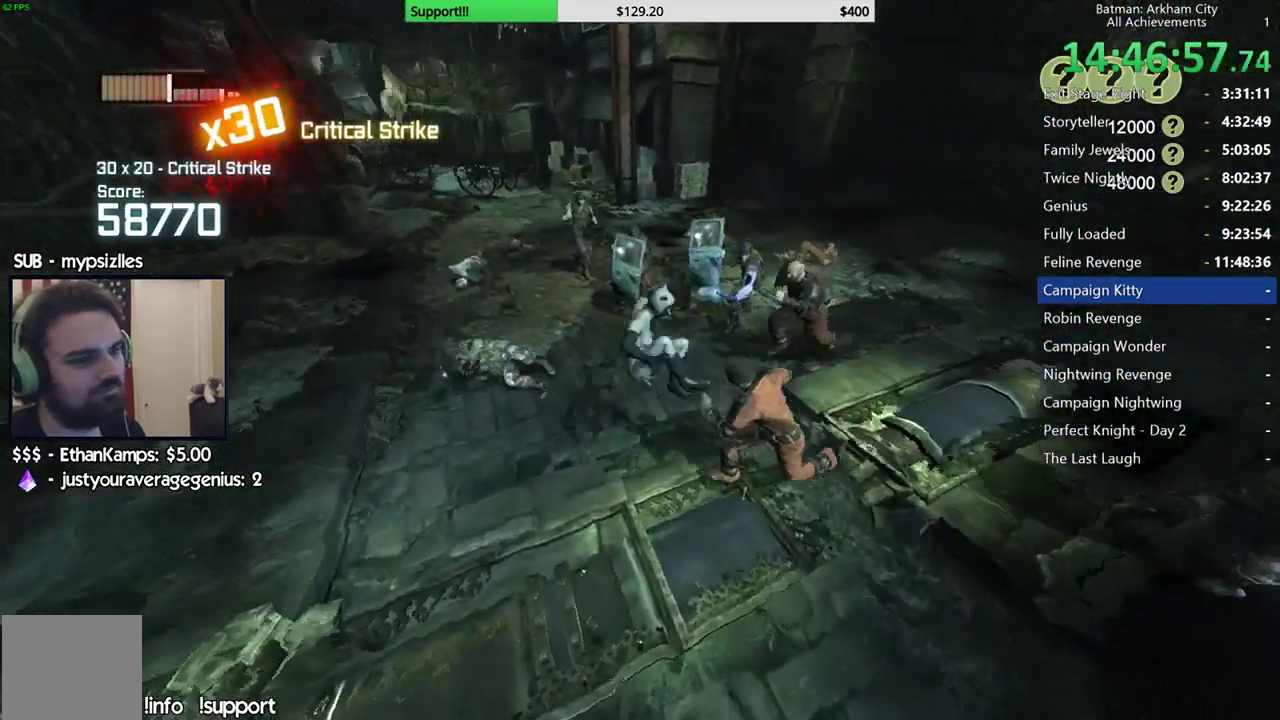
{"buttons": ["A"], "left_stick": "right", "right_stick": "center", "events": [[200, "left_stick", "right"], [317, "A", "down"], [400, "A", "up"], [483, "A", "down"]]}
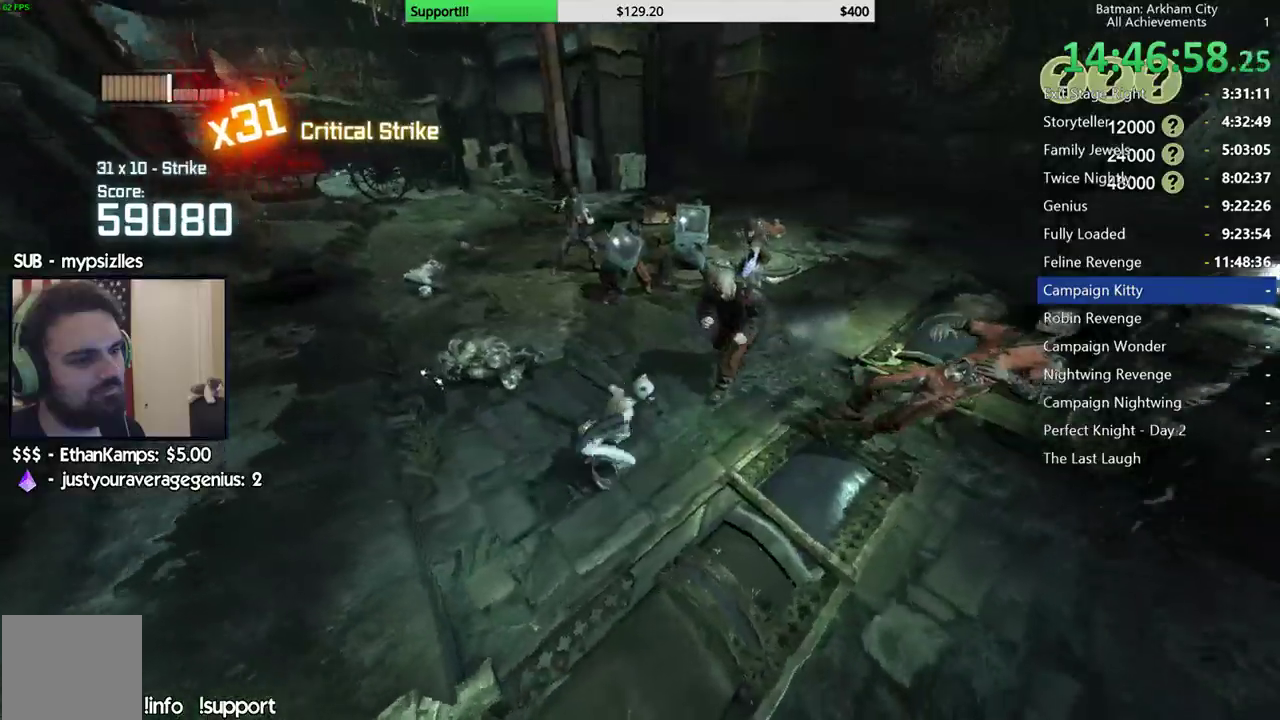
{"buttons": [], "left_stick": "right", "right_stick": "center", "events": [[67, "A", "up"], [150, "A", "down"], [267, "A", "up"]]}
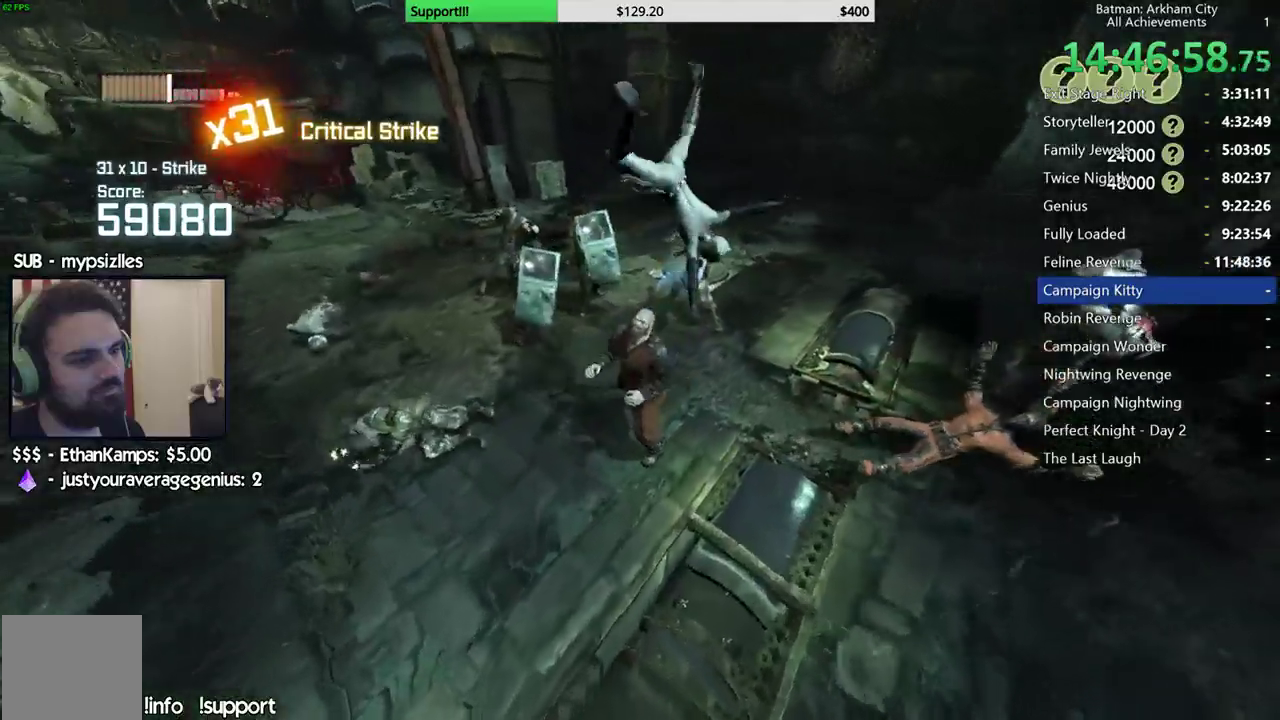
{"buttons": [], "left_stick": "up-right", "right_stick": "center", "events": [[17, "right_stick", "left"], [83, "left_stick", "center"], [167, "right_stick", "center"], [233, "left_stick", "right"], [483, "left_stick", "up-right"]]}
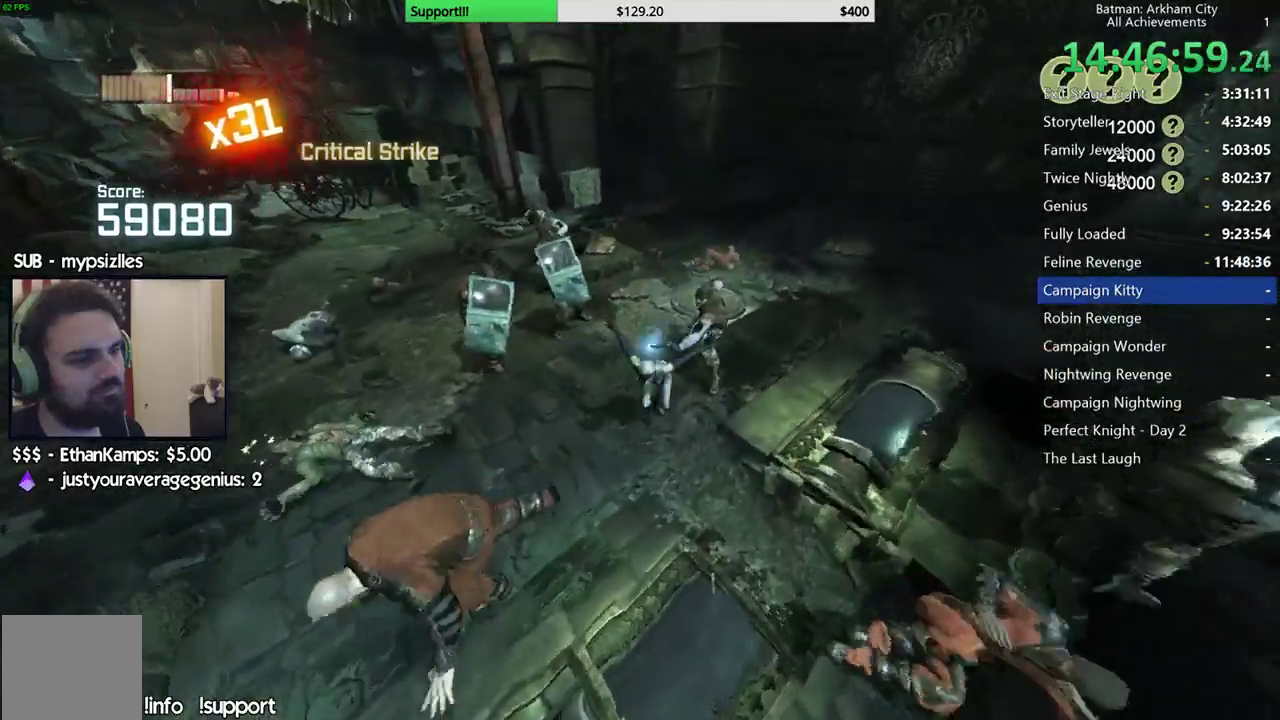
{"buttons": [], "left_stick": "up-right", "right_stick": "down-left", "events": [[33, "A", "down"], [133, "A", "up"], [217, "A", "down"], [300, "A", "up"], [417, "right_stick", "down-left"]]}
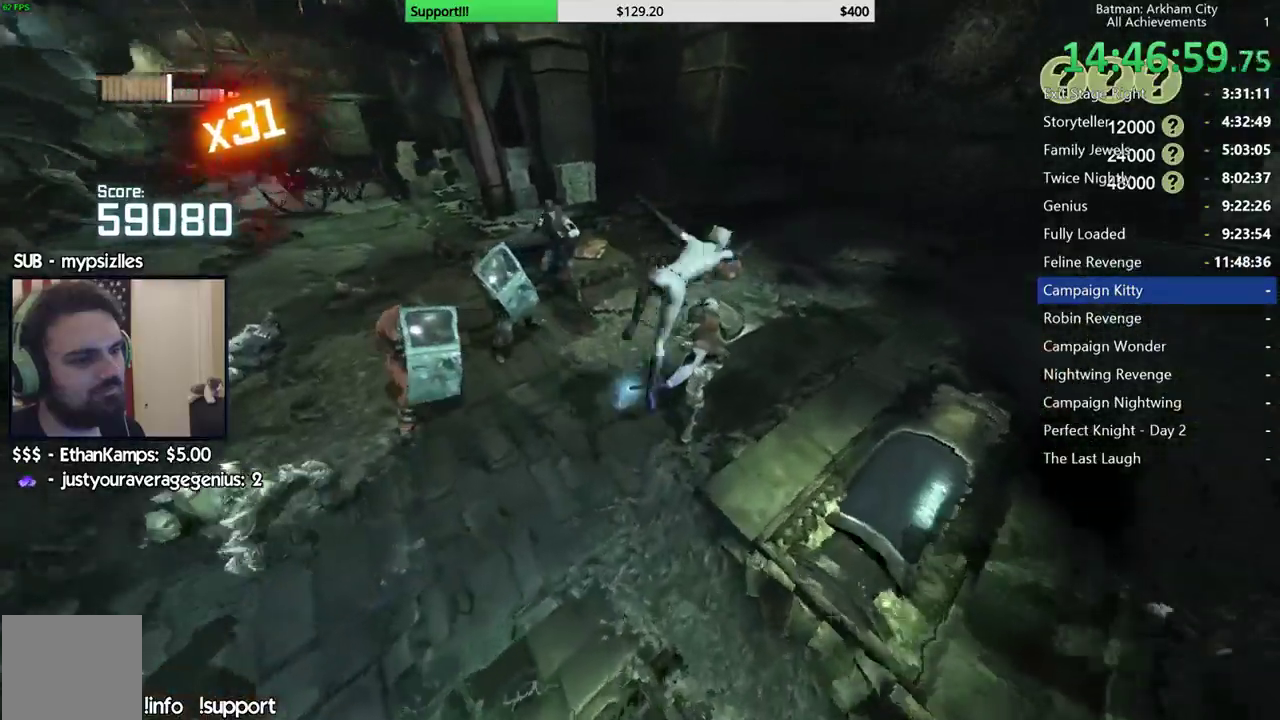
{"buttons": [], "left_stick": "up-left", "right_stick": "left", "events": [[50, "left_stick", "center"], [217, "right_stick", "left"], [283, "left_stick", "left"], [350, "left_stick", "up-left"]]}
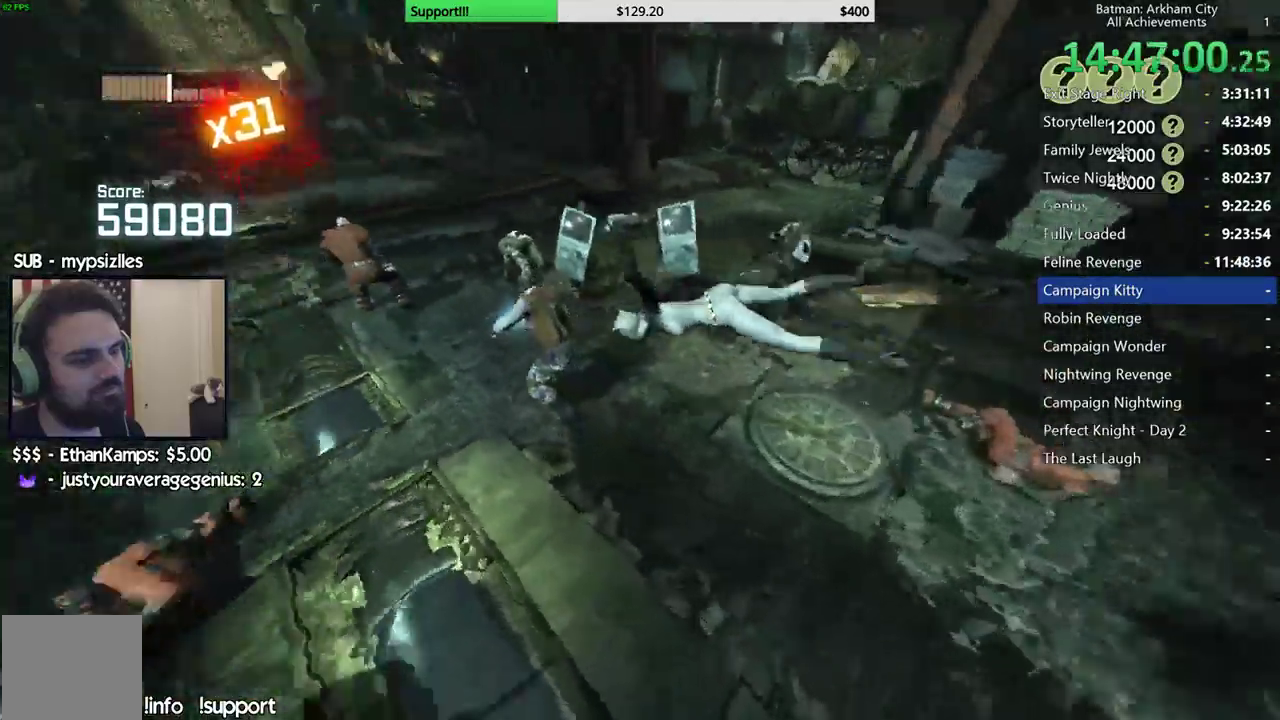
{"buttons": ["X"], "left_stick": "up-left", "right_stick": "center", "events": [[50, "right_stick", "center"], [133, "X", "down"], [233, "X", "up"], [300, "X", "down"], [367, "X", "up"], [450, "X", "down"]]}
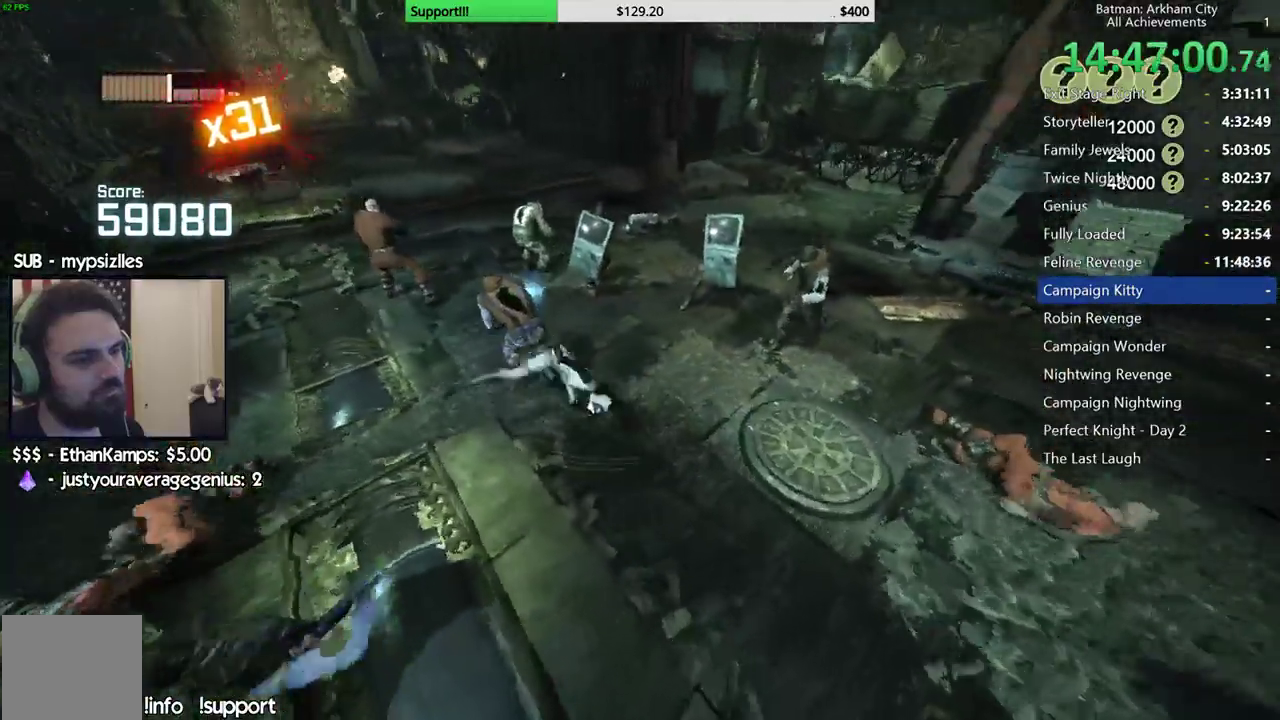
{"buttons": ["X"], "left_stick": "up-left", "right_stick": "center", "events": [[67, "X", "up"], [367, "X", "down"]]}
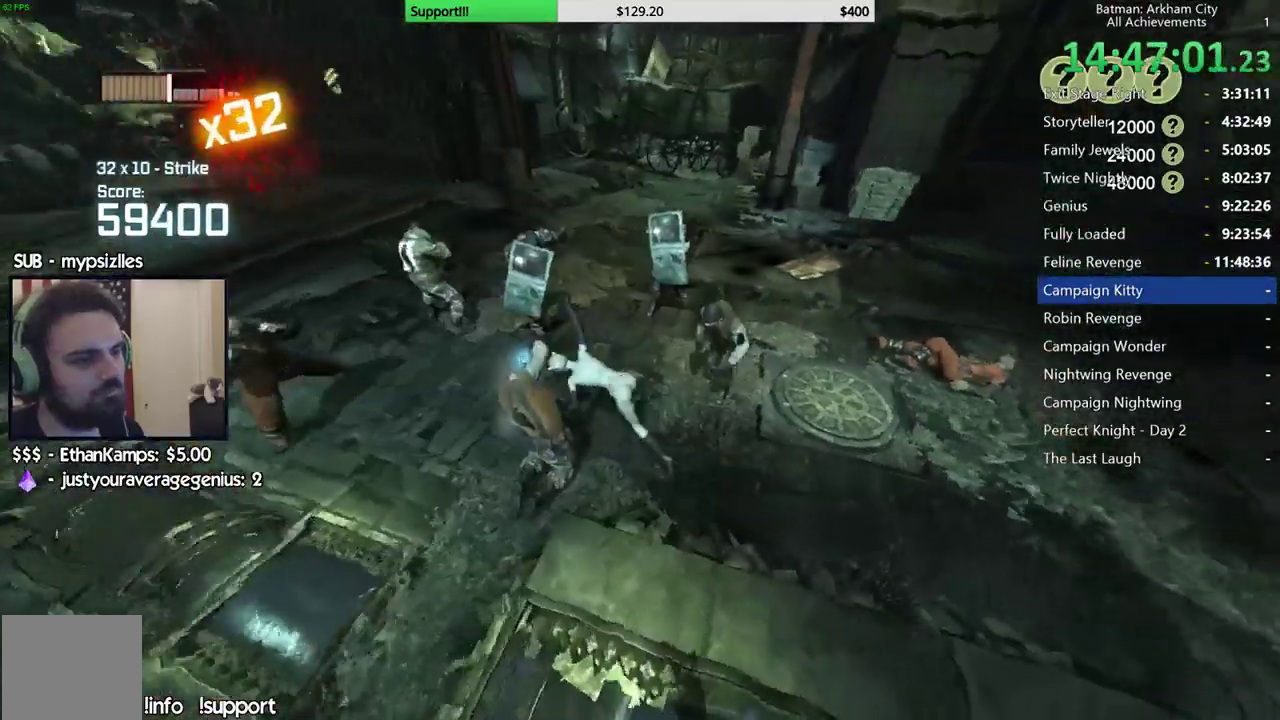
{"buttons": [], "left_stick": "left", "right_stick": "right", "events": [[17, "X", "up"], [367, "right_stick", "right"], [500, "left_stick", "left"]]}
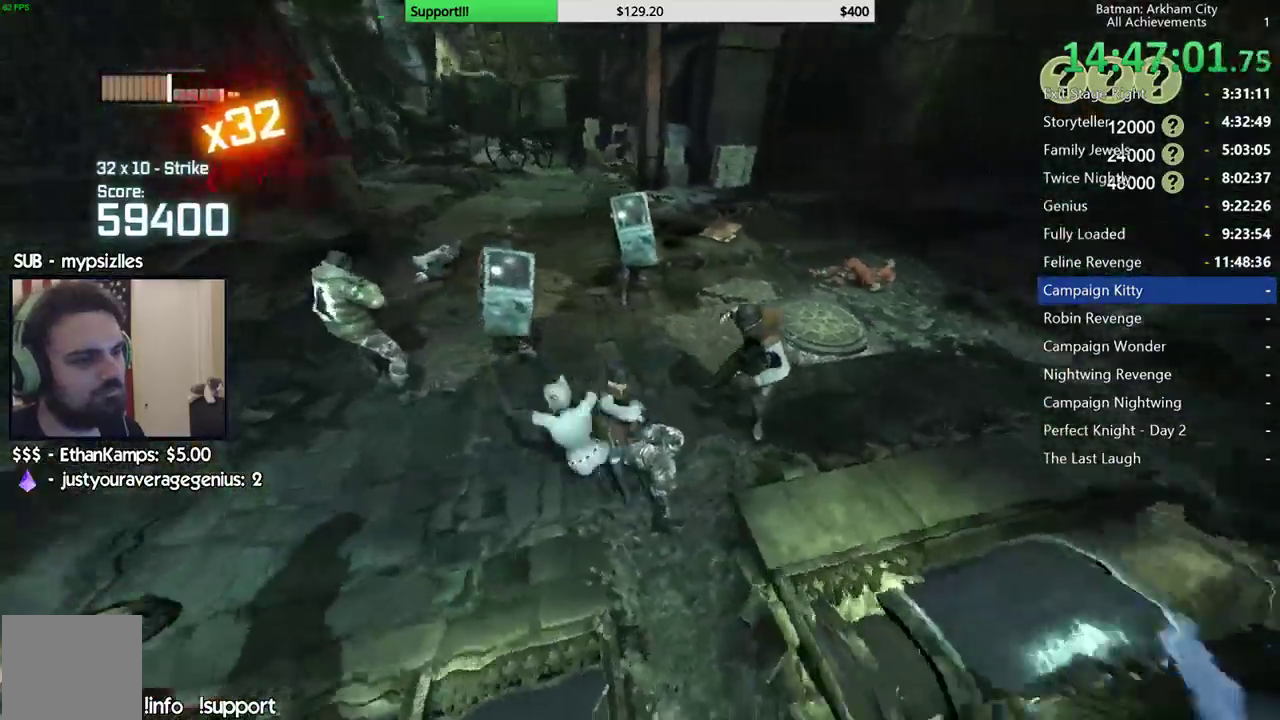
{"buttons": [], "left_stick": "left", "right_stick": "center", "events": [[133, "right_stick", "center"], [167, "left_stick", "down-left"], [483, "left_stick", "left"]]}
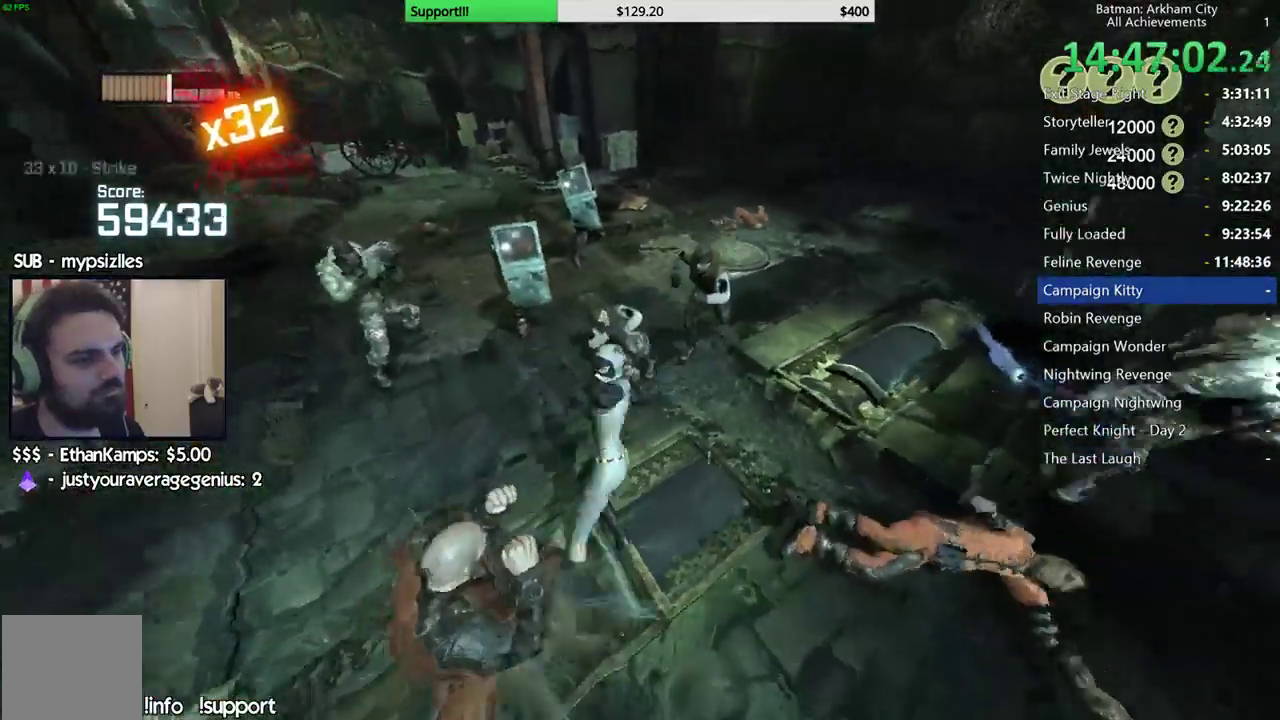
{"buttons": [], "left_stick": "up-right", "right_stick": "center", "events": [[67, "left_stick", "up-left"], [233, "left_stick", "up-right"], [250, "X", "down"], [333, "X", "up"]]}
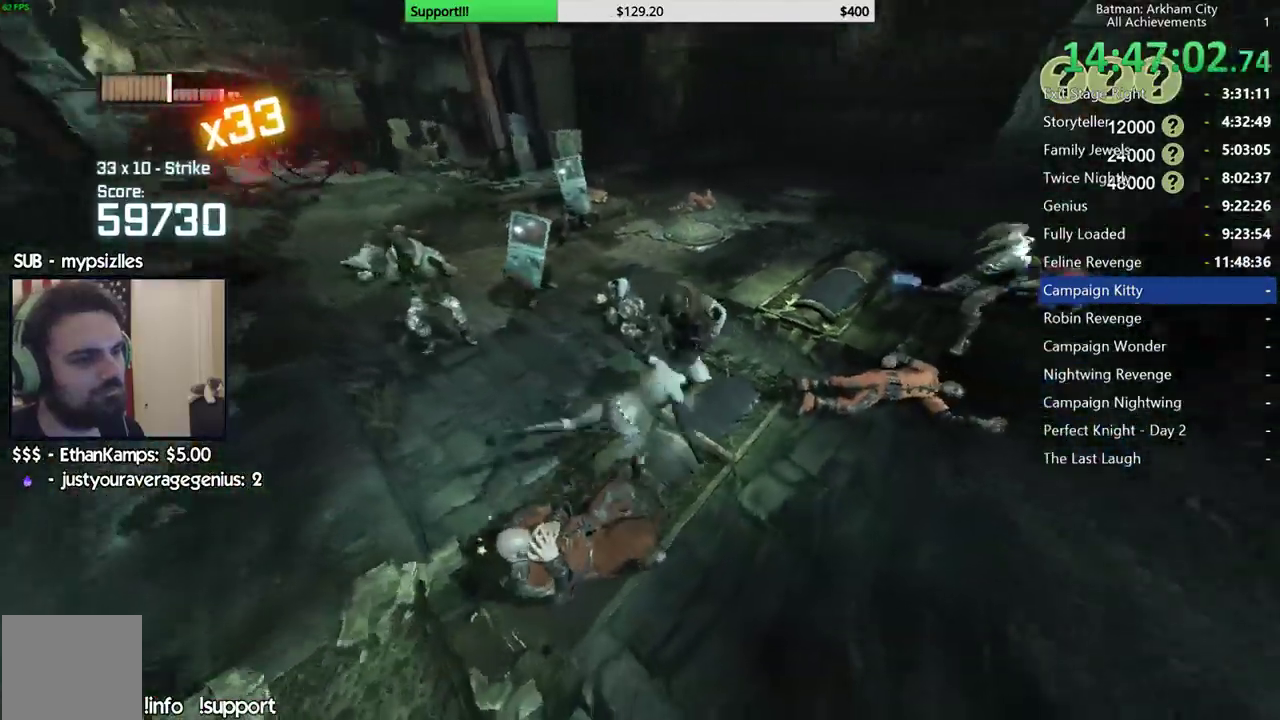
{"buttons": ["X"], "left_stick": "up-left", "right_stick": "center", "events": [[50, "left_stick", "up"], [50, "right_stick", "down-left"], [133, "left_stick", "up-left"], [150, "right_stick", "center"], [267, "X", "down"]]}
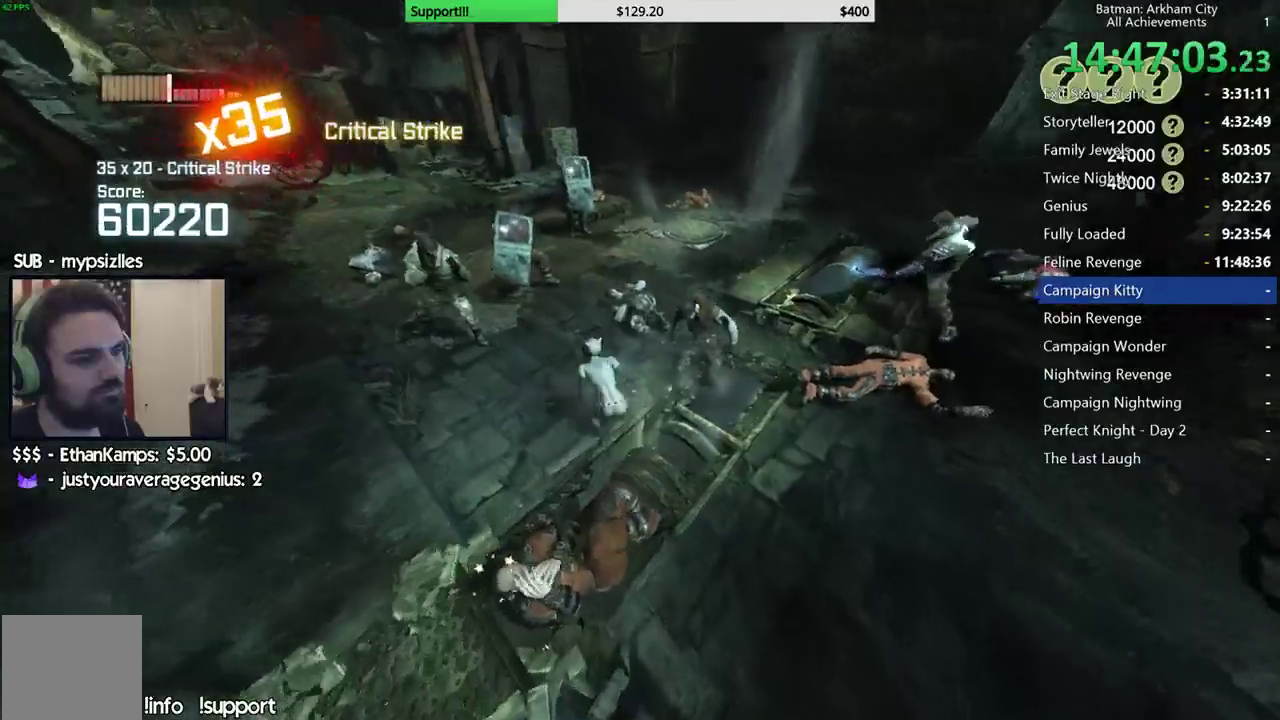
{"buttons": ["A"], "left_stick": "right", "right_stick": "center", "events": [[33, "X", "up"], [217, "left_stick", "up-right"], [467, "left_stick", "right"], [483, "A", "down"]]}
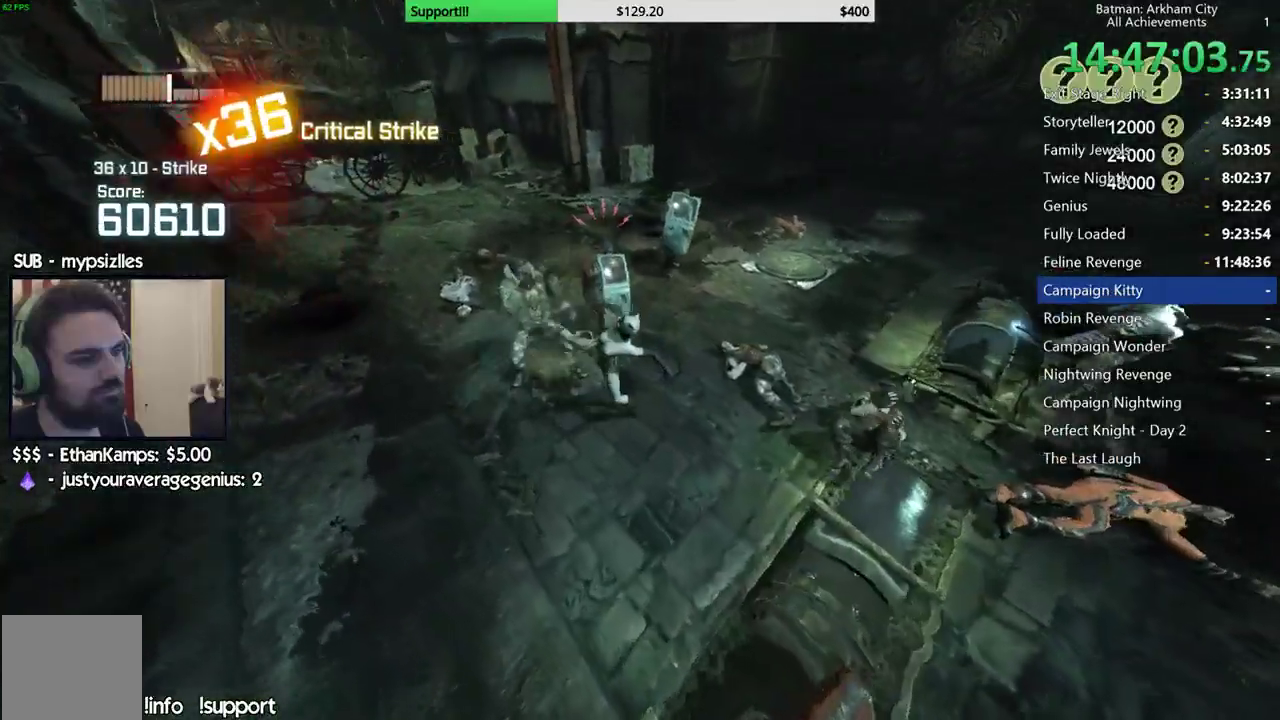
{"buttons": [], "left_stick": "right", "right_stick": "center", "events": [[67, "A", "up"], [133, "A", "down"], [267, "A", "up"]]}
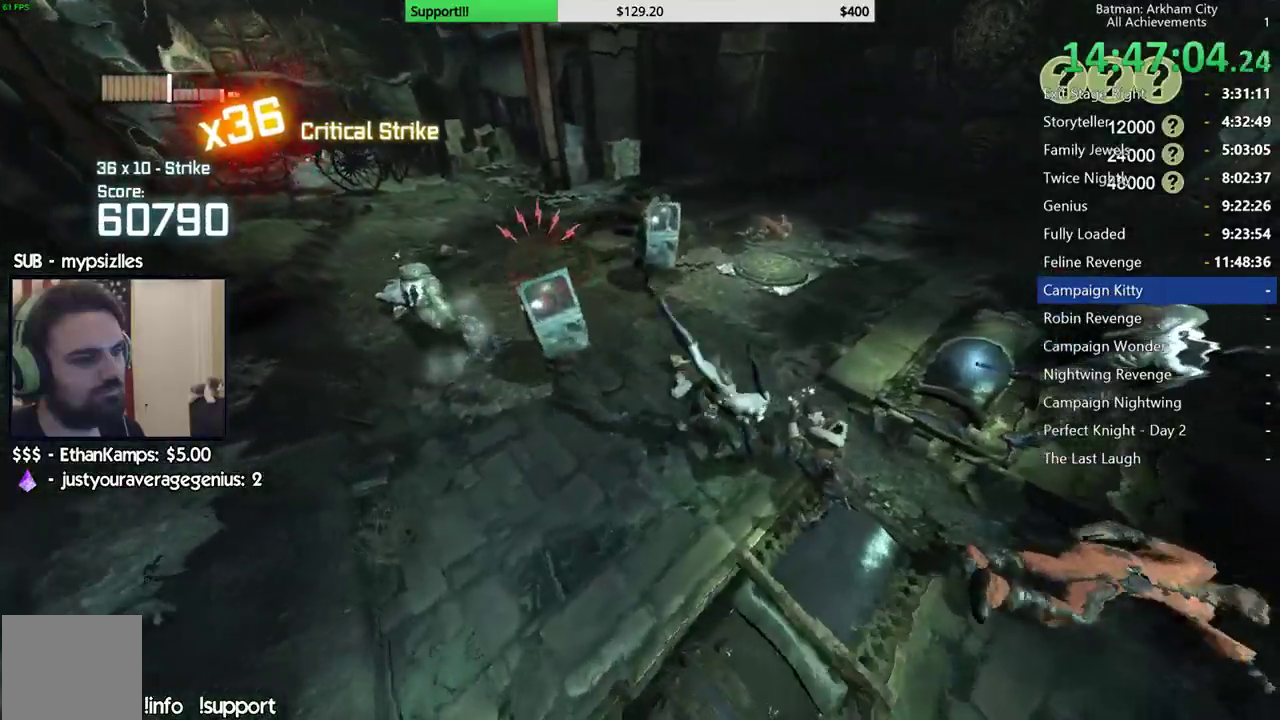
{"buttons": ["A"], "left_stick": "right", "right_stick": "center", "events": [[133, "left_stick", "center"], [283, "A", "down"], [283, "left_stick", "right"], [383, "A", "up"], [433, "A", "down"]]}
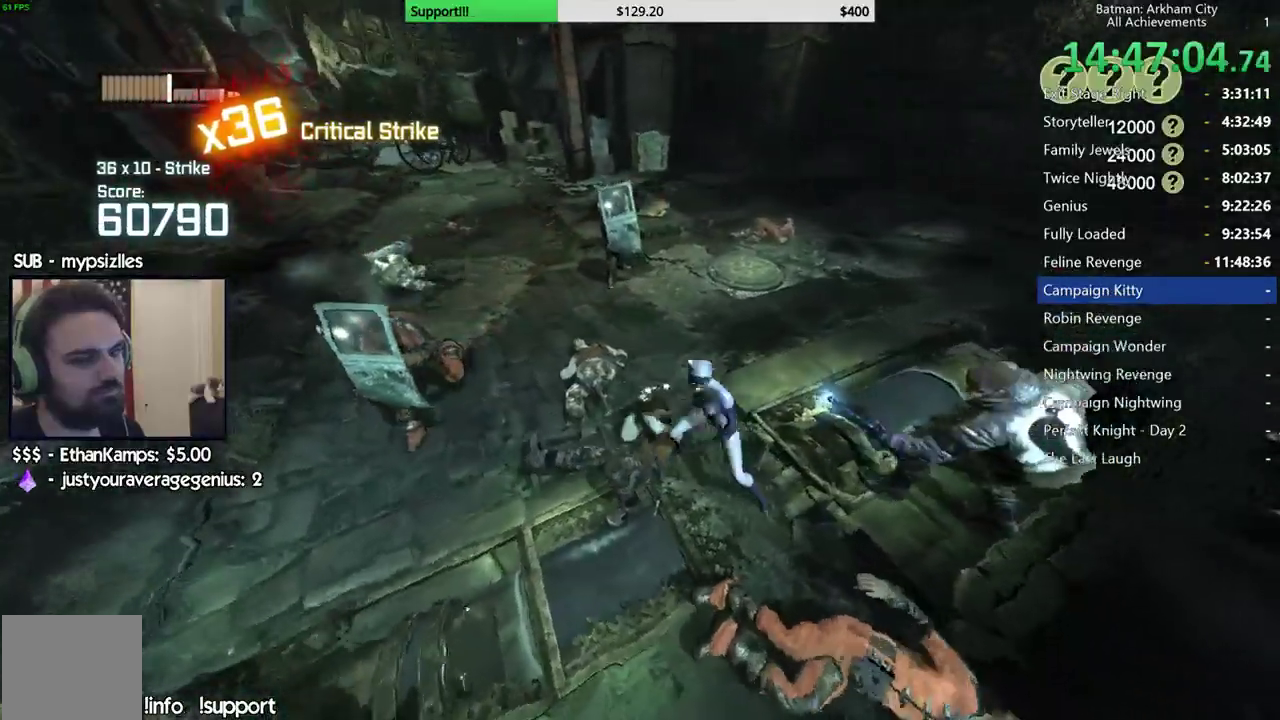
{"buttons": [], "left_stick": "center", "right_stick": "left", "events": [[33, "A", "up"], [100, "A", "down"], [183, "A", "up"], [267, "A", "down"], [333, "A", "up"], [467, "left_stick", "center"], [483, "right_stick", "left"]]}
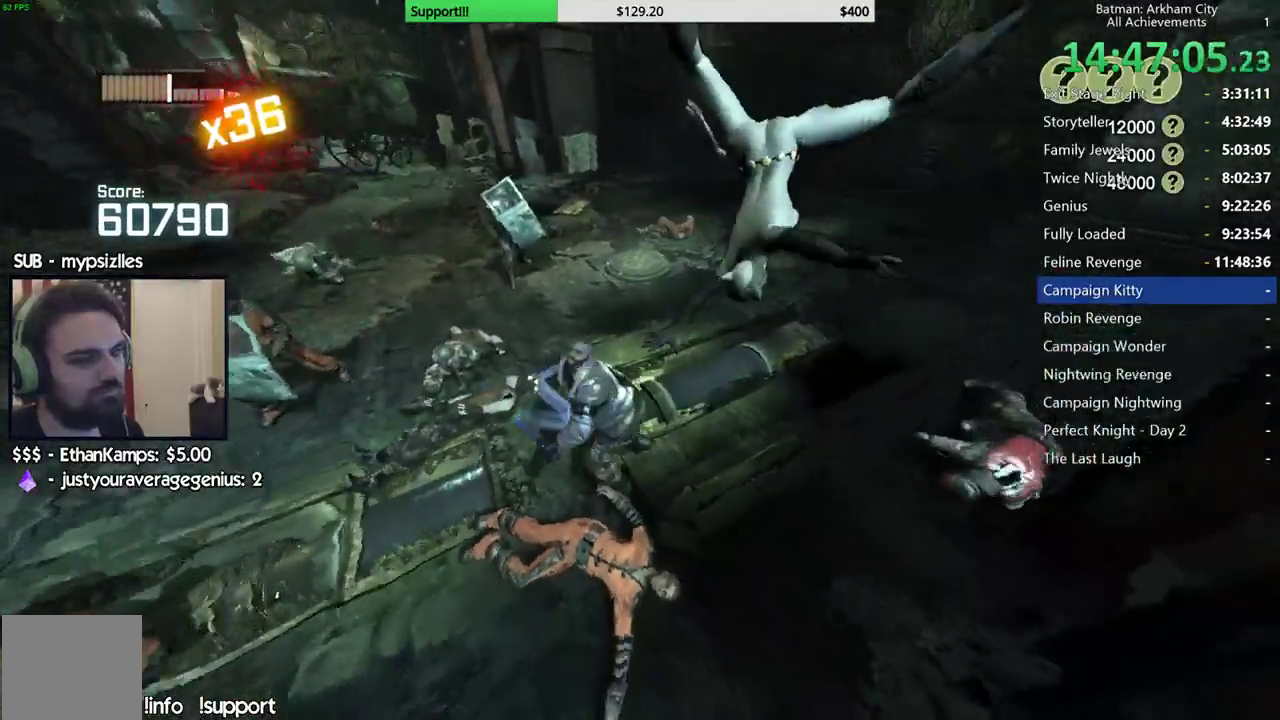
{"buttons": [], "left_stick": "up", "right_stick": "center", "events": [[167, "left_stick", "up-left"], [383, "left_stick", "up"], [450, "right_stick", "center"]]}
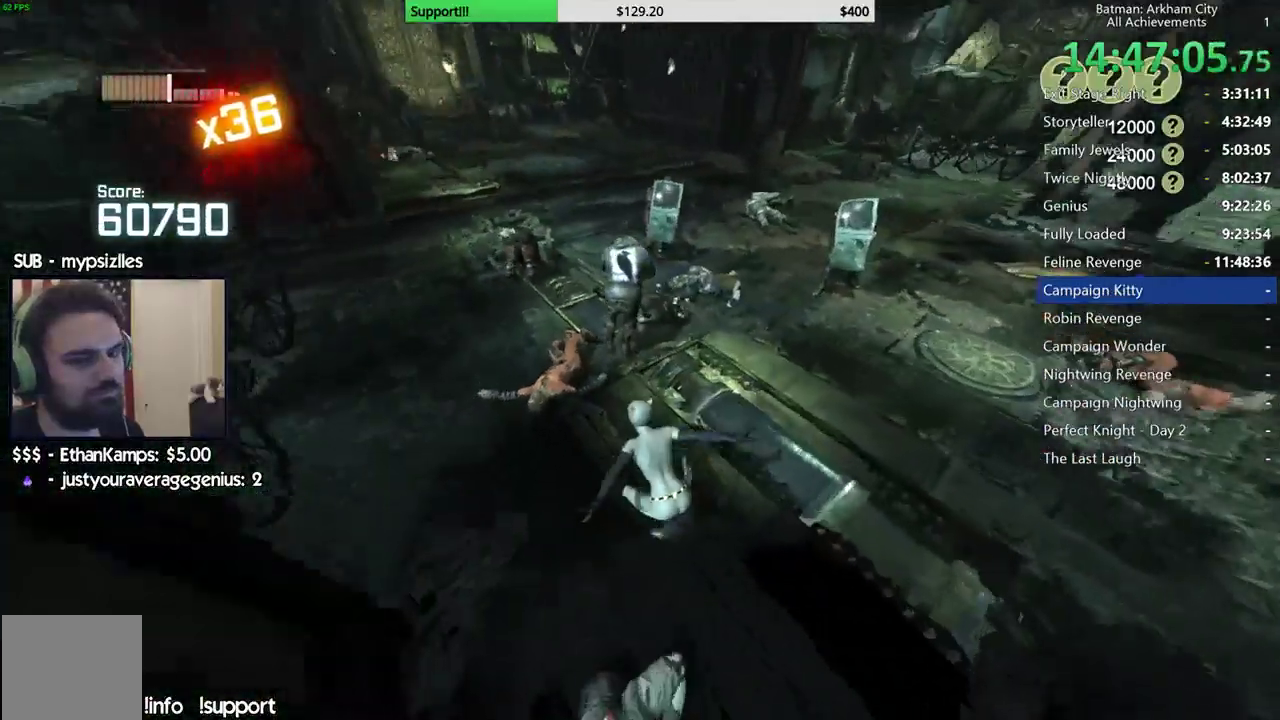
{"buttons": [], "left_stick": "up", "right_stick": "center", "events": [[33, "X", "down"], [133, "X", "up"], [217, "X", "down"], [333, "X", "up"]]}